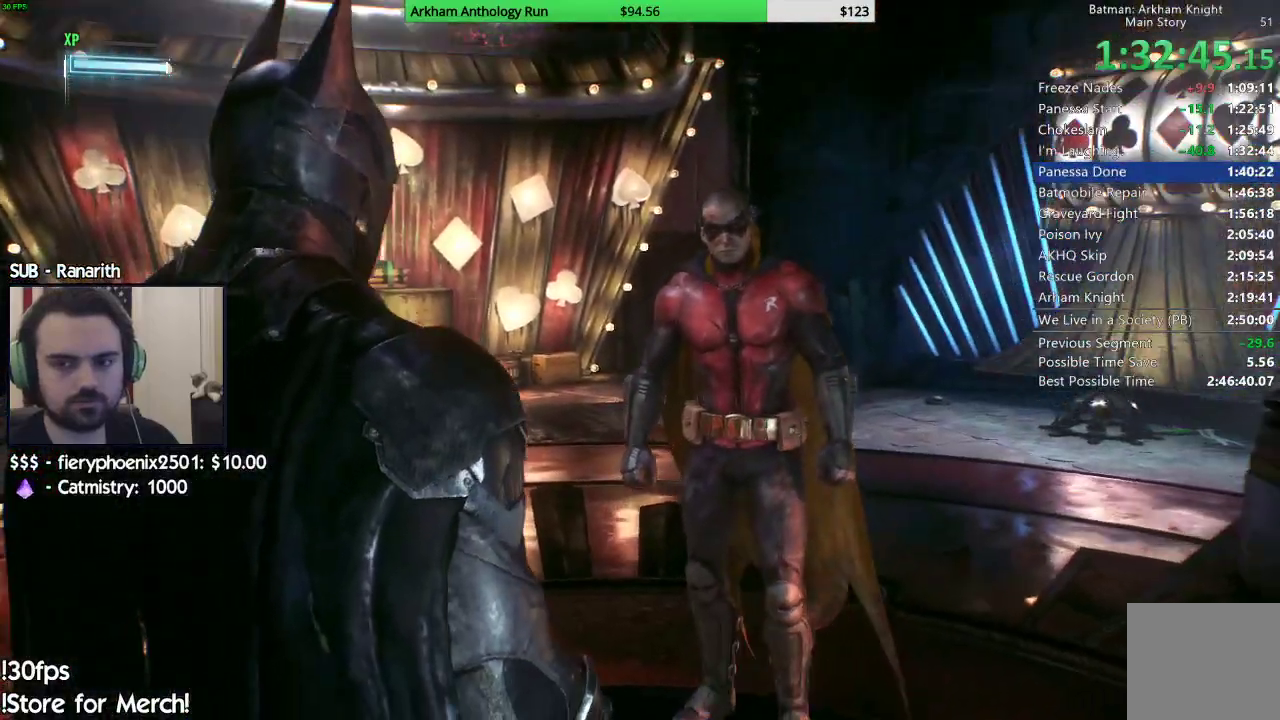
Gameplay with a controller (Xbox layout); each line is a JSON object with the inputs held at the frame after it. "events" lists button and stick changes between this image and that frame as [ms after this image, input, new state], when the widget could be followed in between.
{"buttons": [], "left_stick": "center", "right_stick": "right", "events": [[467, "right_stick", "right"]]}
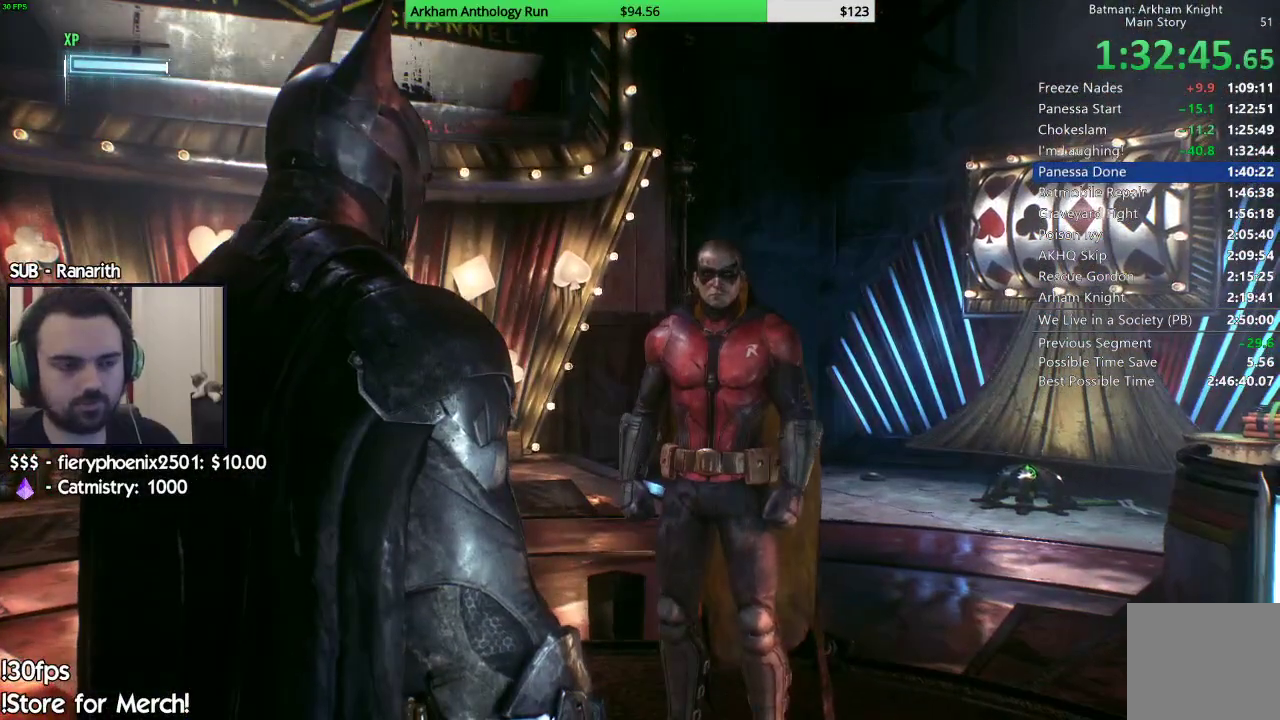
{"buttons": [], "left_stick": "center", "right_stick": "right", "events": []}
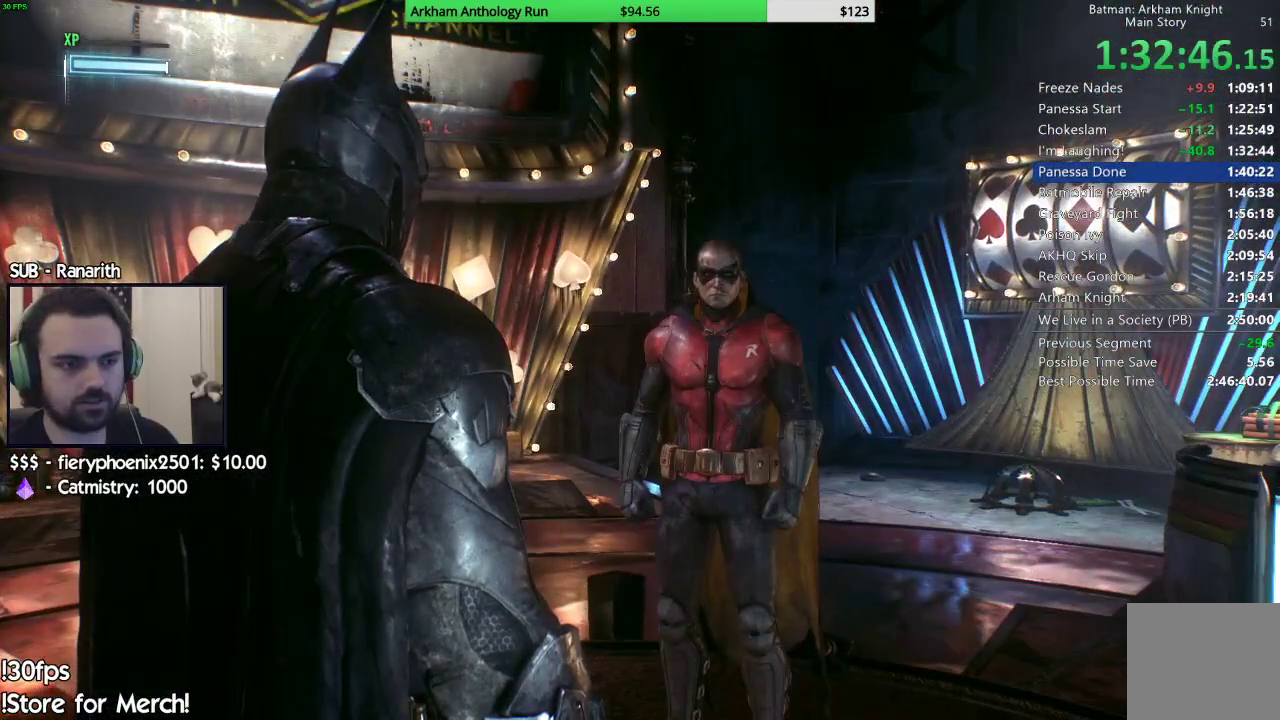
{"buttons": [], "left_stick": "right", "right_stick": "right", "events": [[417, "left_stick", "right"]]}
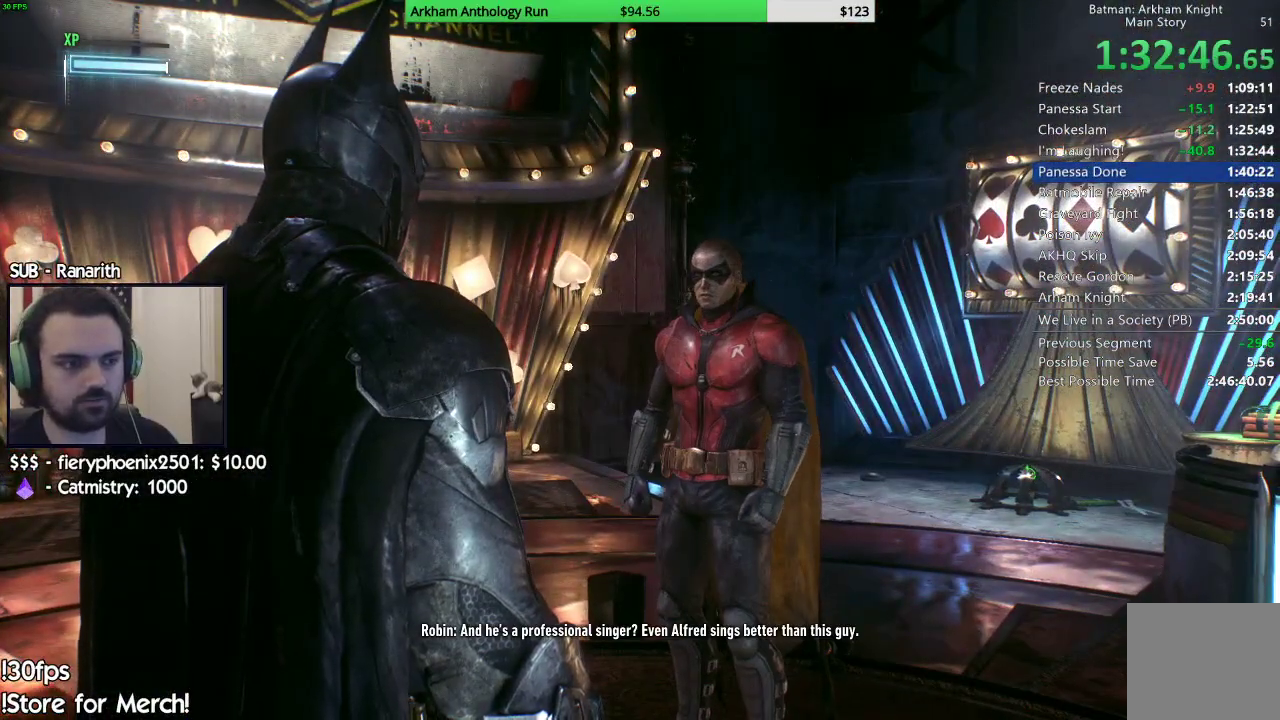
{"buttons": [], "left_stick": "up-right", "right_stick": "right", "events": [[33, "left_stick", "center"], [383, "left_stick", "right"], [483, "left_stick", "up-right"]]}
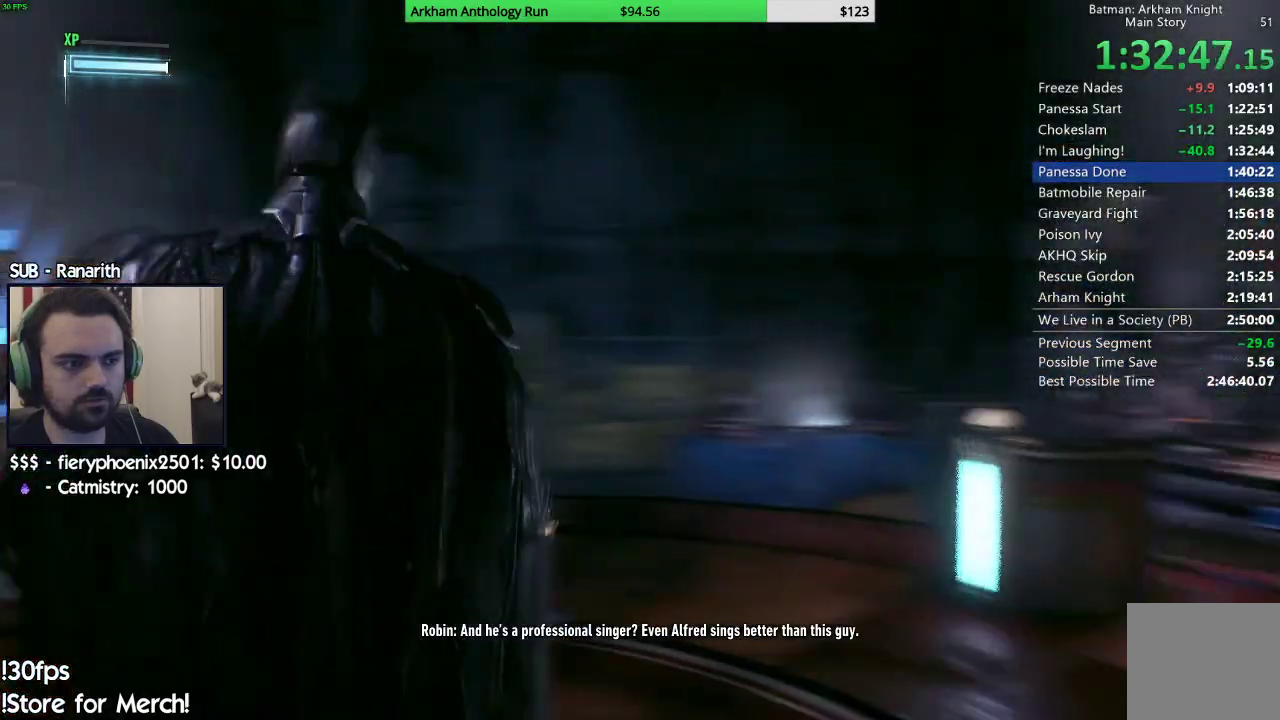
{"buttons": ["DPAD_DOWN"], "left_stick": "center", "right_stick": "center", "events": [[133, "left_stick", "center"], [267, "right_stick", "center"], [367, "DPAD_DOWN", "down"]]}
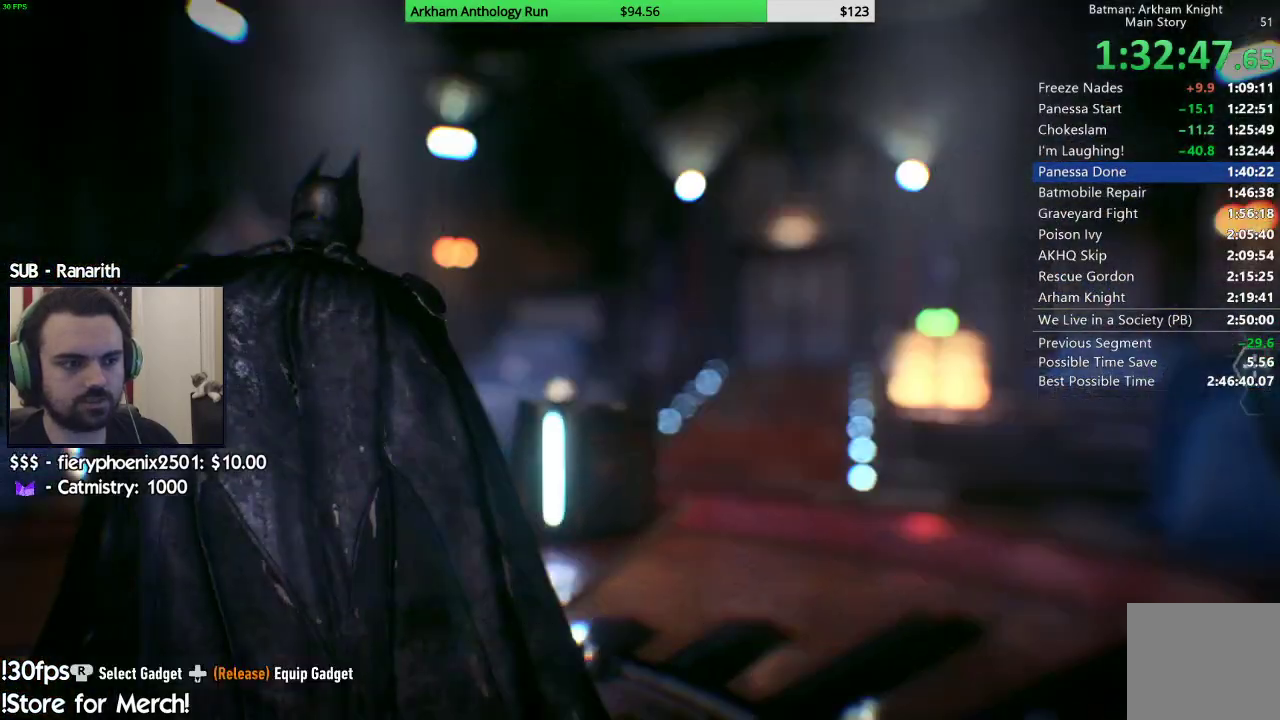
{"buttons": ["DPAD_DOWN"], "left_stick": "center", "right_stick": "up-left", "events": [[417, "right_stick", "up-left"]]}
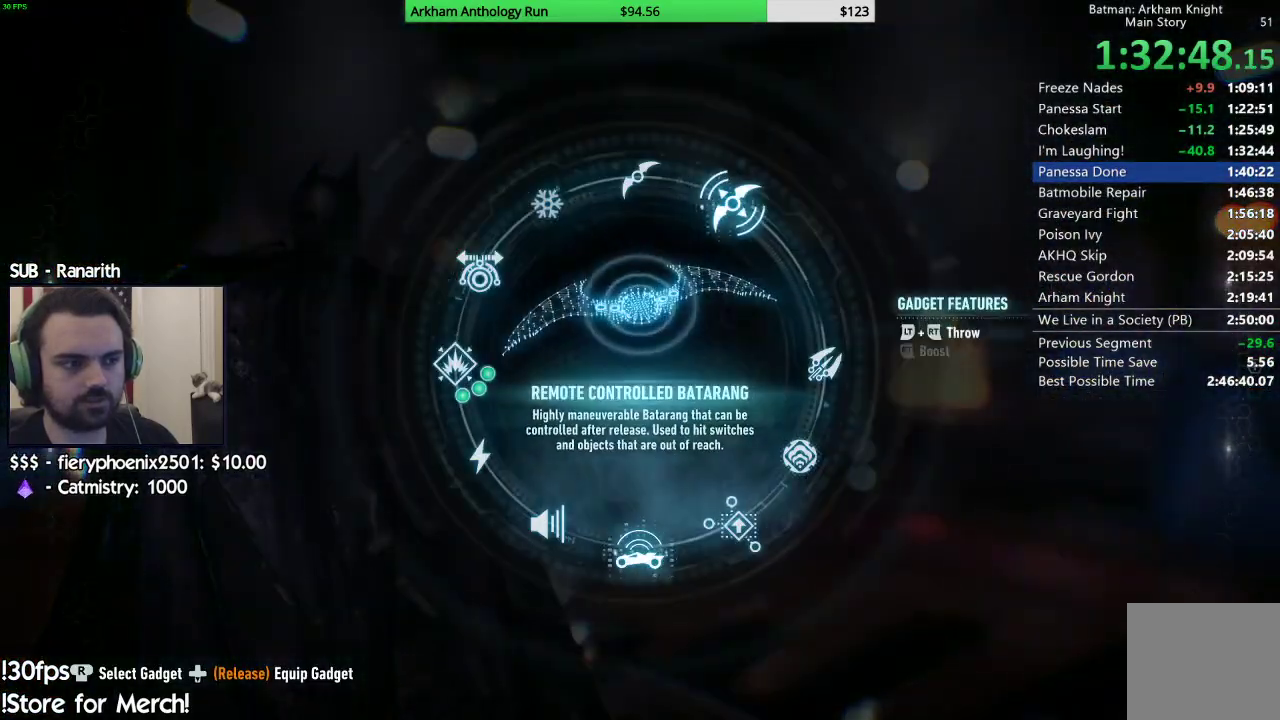
{"buttons": ["L2"], "left_stick": "center", "right_stick": "center", "events": [[83, "DPAD_DOWN", "up"], [83, "right_stick", "center"], [383, "L2", "down"]]}
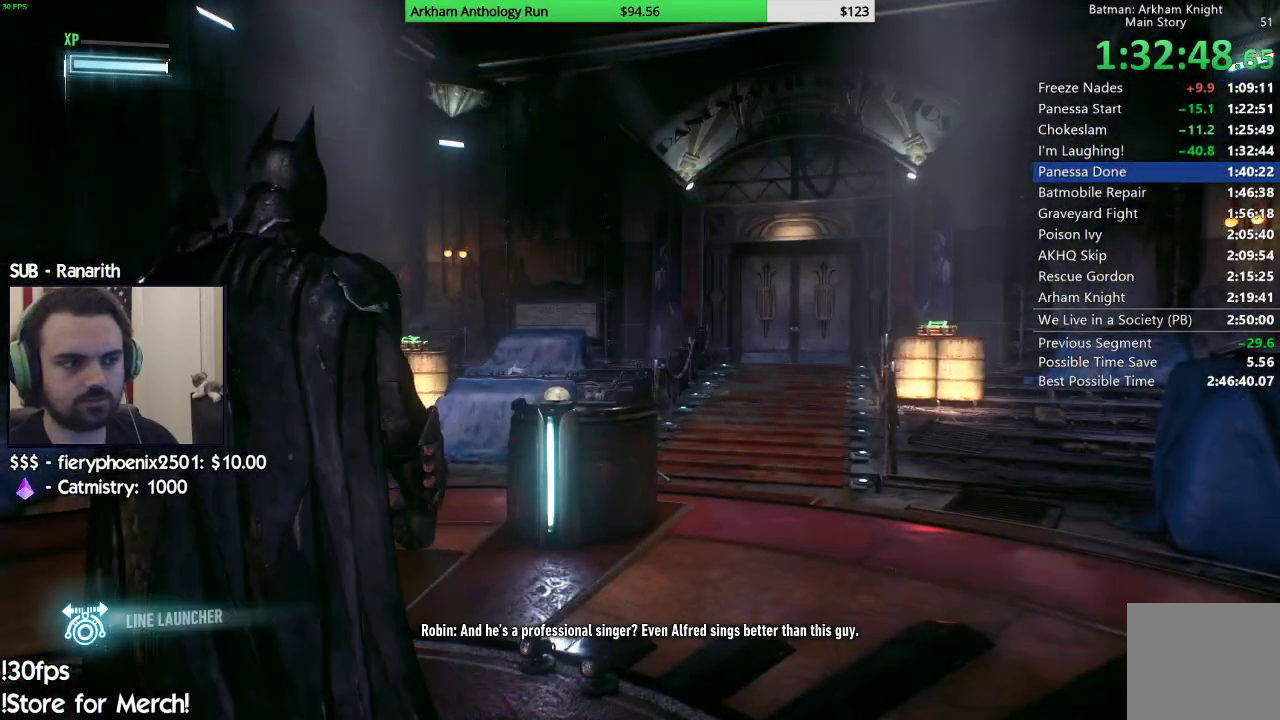
{"buttons": ["L2"], "left_stick": "center", "right_stick": "right", "events": [[17, "right_stick", "up-right"], [317, "right_stick", "center"], [450, "right_stick", "right"]]}
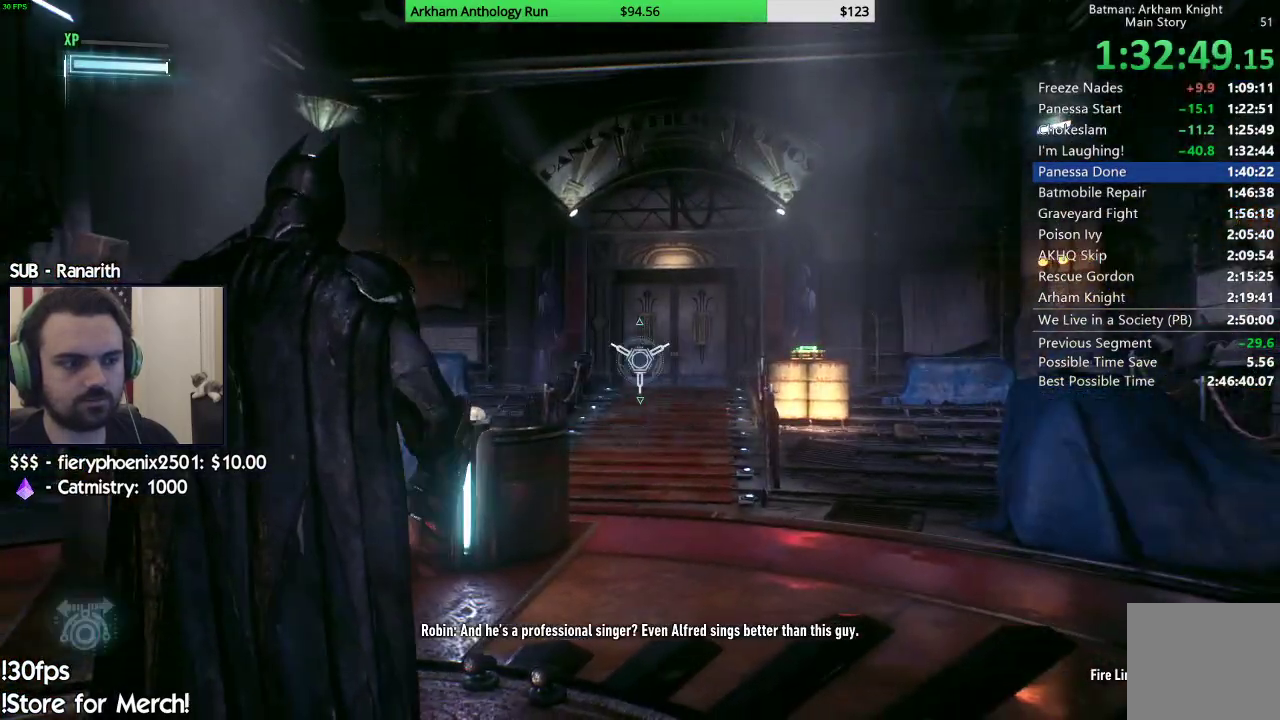
{"buttons": ["L2"], "left_stick": "center", "right_stick": "center", "events": [[50, "right_stick", "center"], [167, "R2", "down"], [367, "R2", "up"]]}
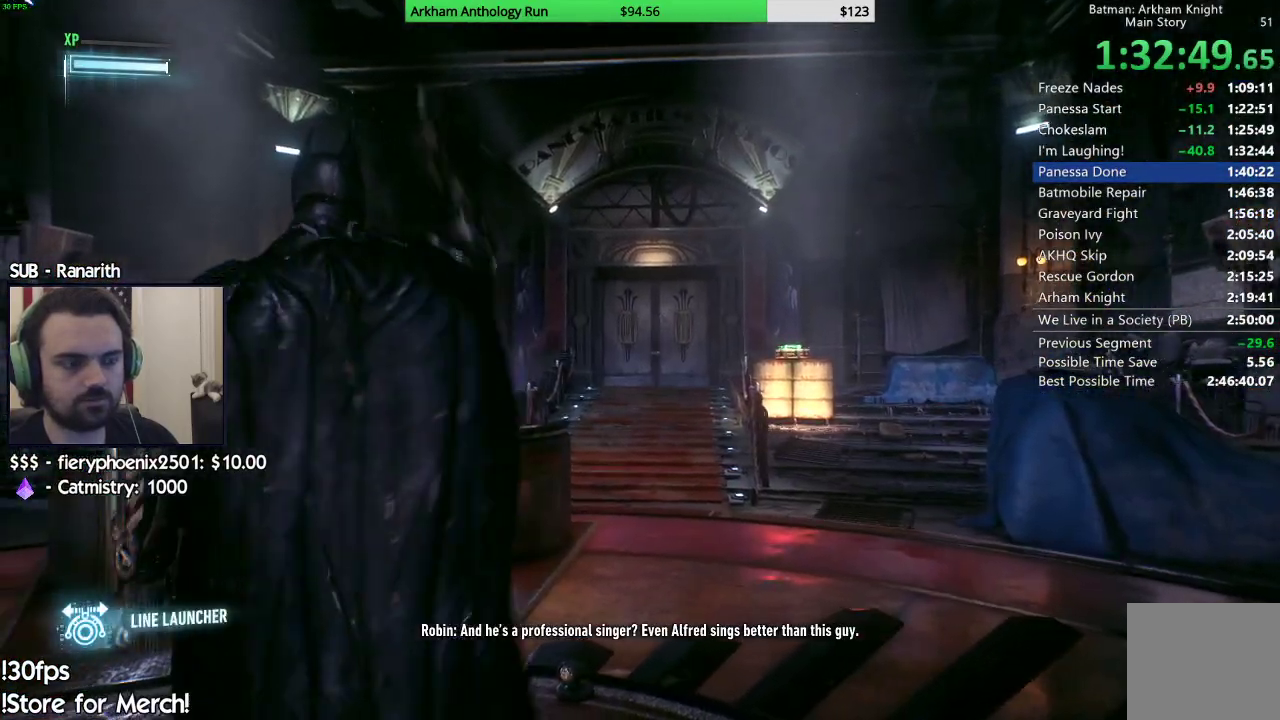
{"buttons": [], "left_stick": "center", "right_stick": "center", "events": [[83, "right_stick", "down"], [117, "L2", "up"], [333, "right_stick", "center"]]}